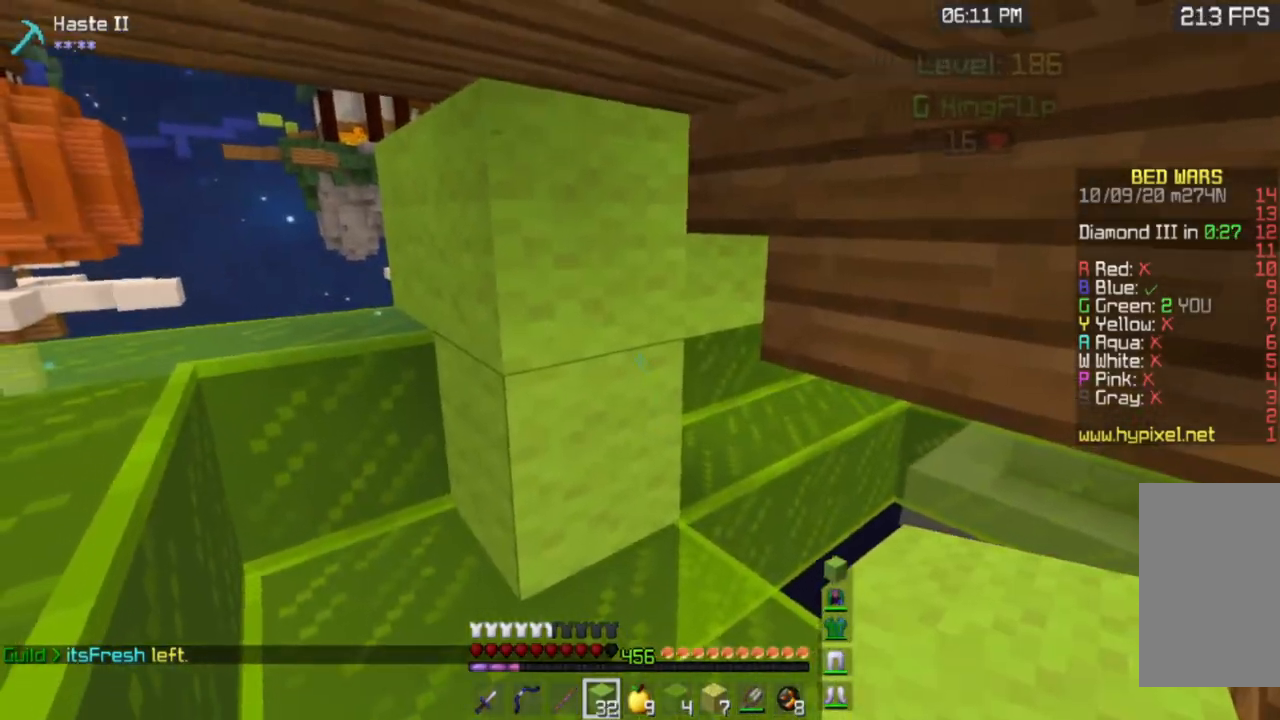
Gameplay with keyboard and mouse; each line is a JSON object with the keys and mouse buttons held at the frame after it. "events" lists presses ("down") and releases ("up") of "a", "d", "s", "space", "w", "mouse_left" and "mouse_right" between this image and that frame as [ms after this image, input, new state], when the widget could be followed in between. "mouse_left", "mouse_right" = the "left", "right" buttons of the "mouse" list. No other keys are recorded. Fast repeated clicks can show as one long hold. Mouse movement is not recorded.
{"keys": [], "mouse": [], "events": []}
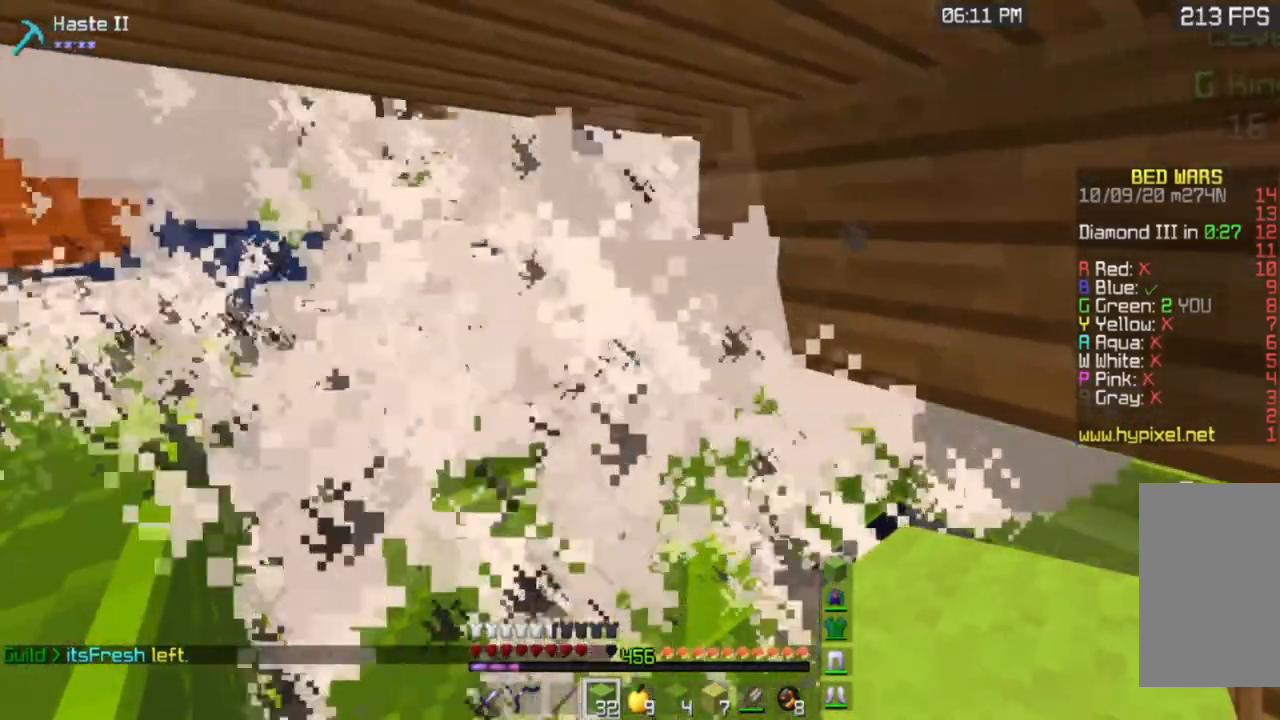
{"keys": ["w"], "mouse": [], "events": [[434, "w", "down"]]}
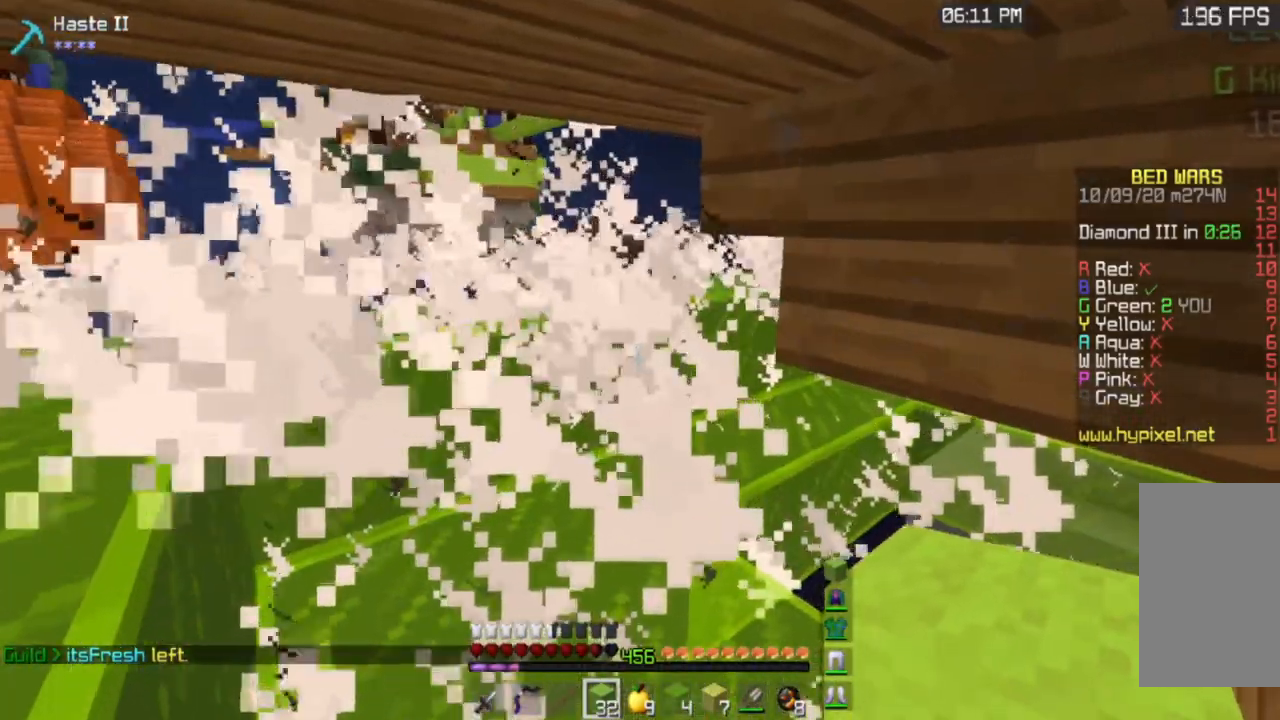
{"keys": [], "mouse": [], "events": [[484, "w", "up"]]}
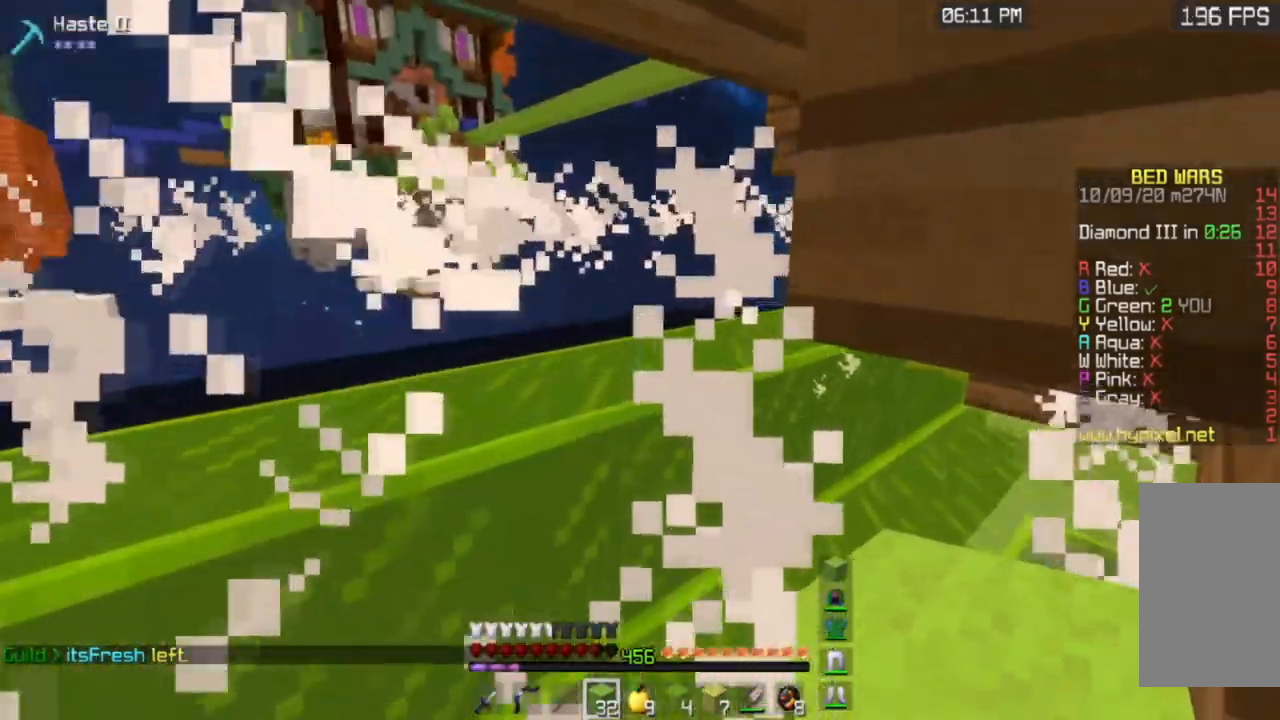
{"keys": [], "mouse": [], "events": [[334, "a", "down"], [467, "a", "up"]]}
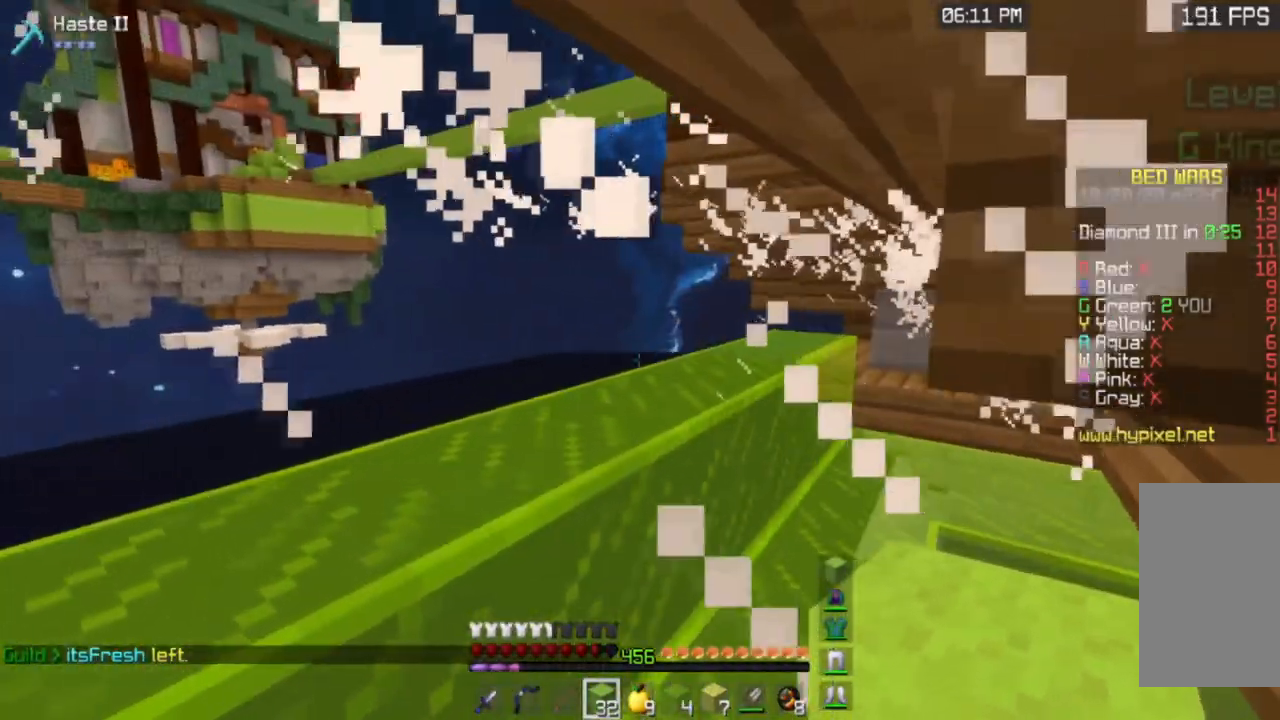
{"keys": [], "mouse": [], "events": []}
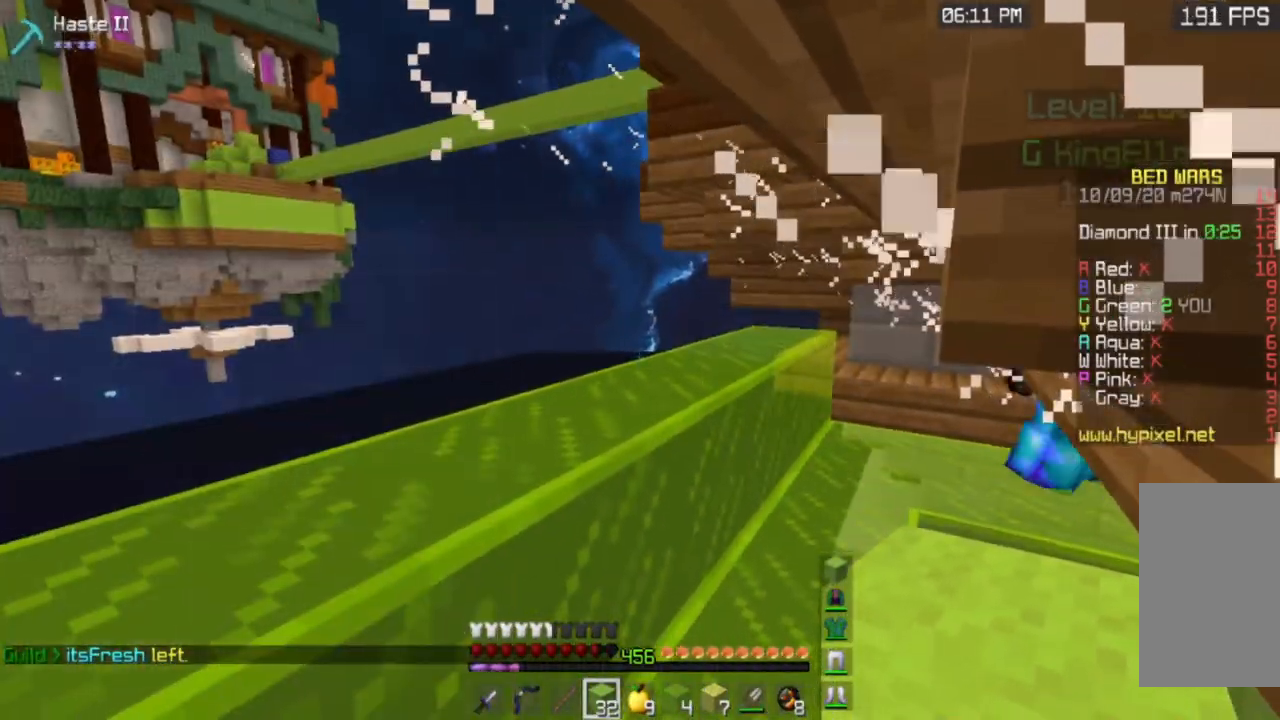
{"keys": [], "mouse": []}
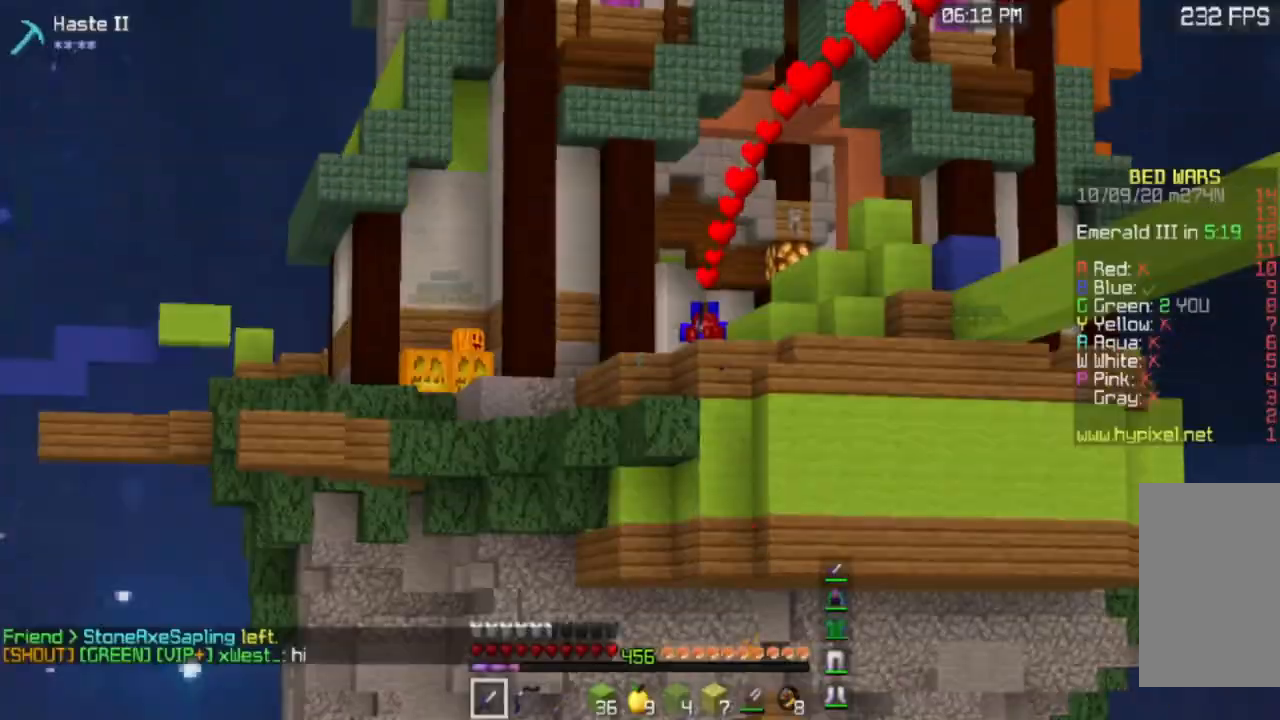
{"keys": [], "mouse": [], "events": []}
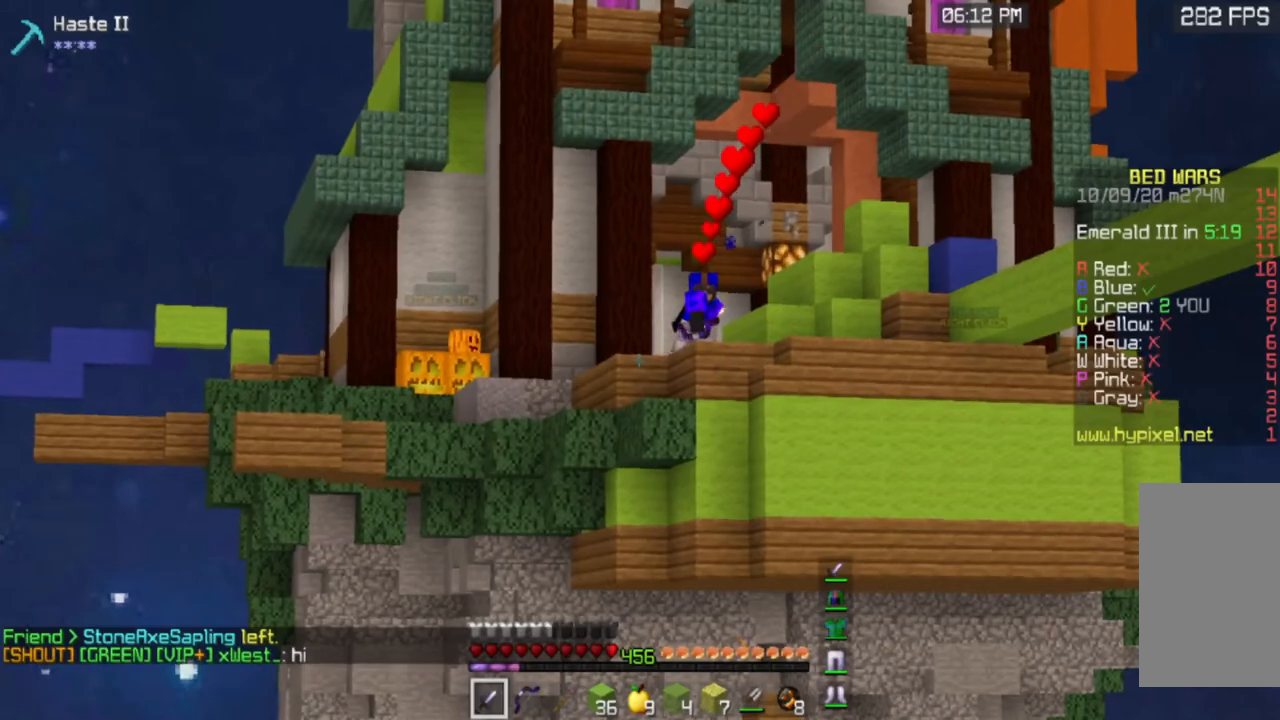
{"keys": [], "mouse": [], "events": []}
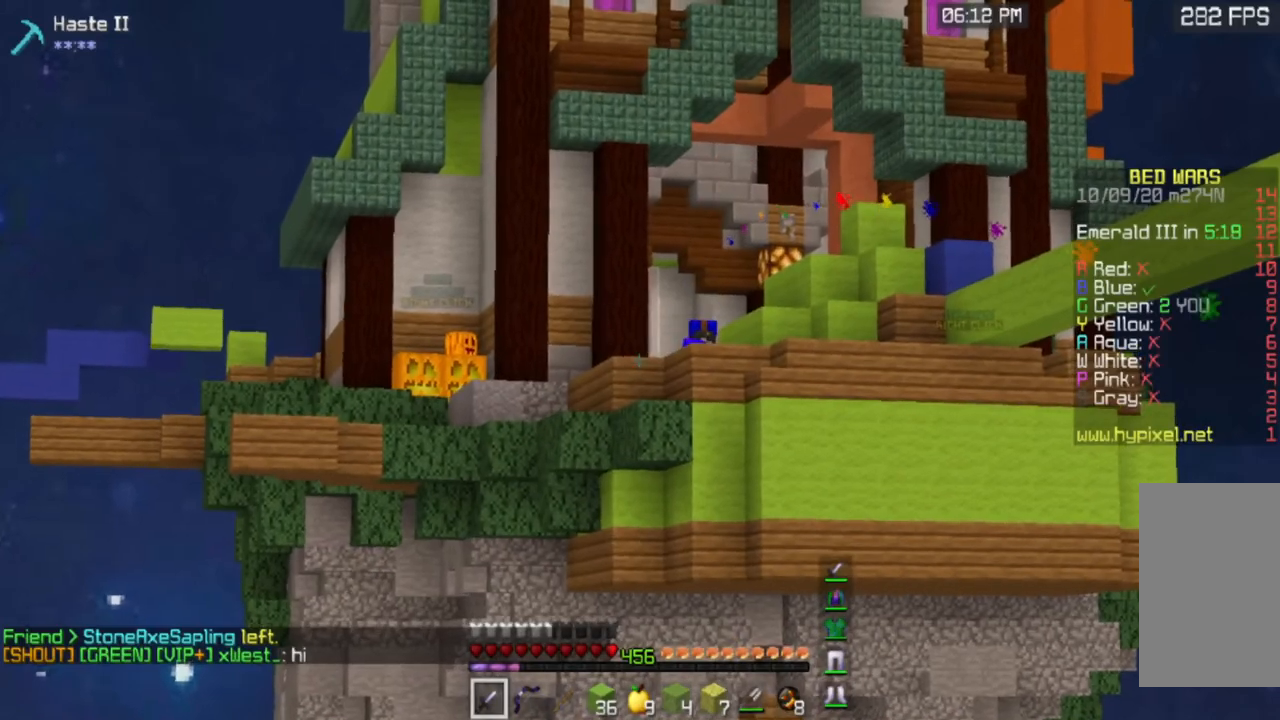
{"keys": [], "mouse": [], "events": []}
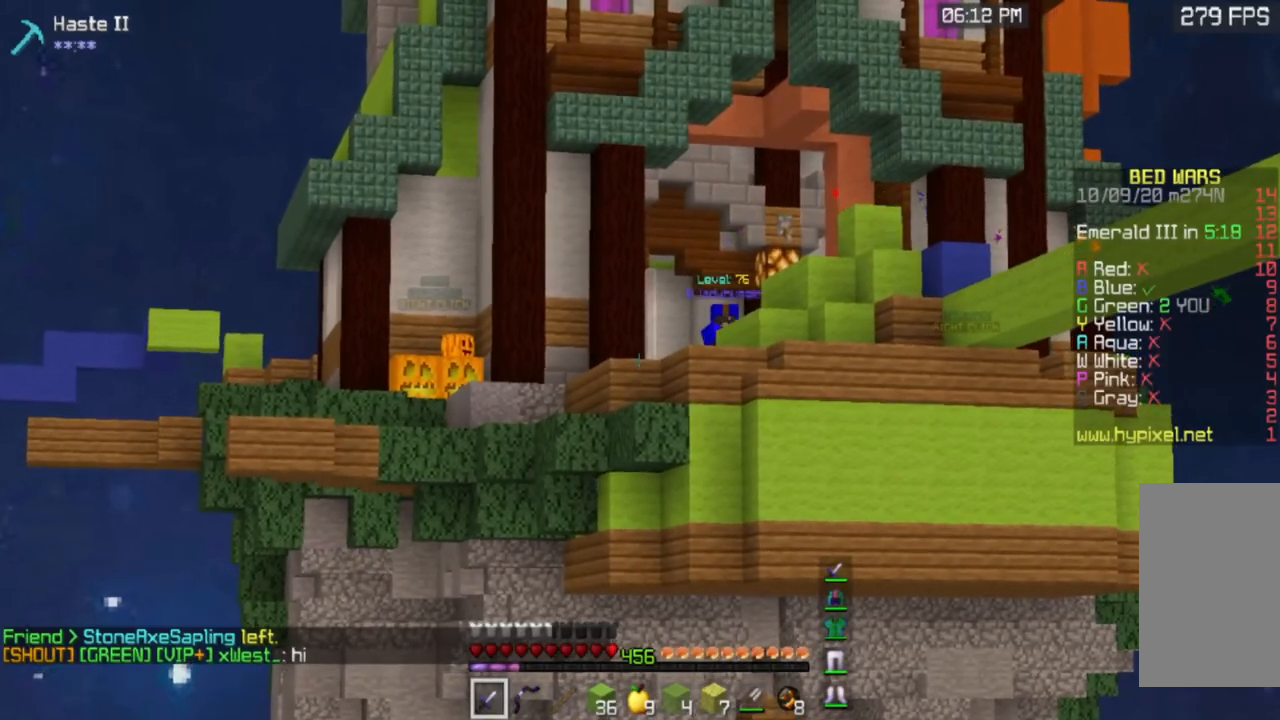
{"keys": [], "mouse": [], "events": [[17, "d", "down"], [201, "d", "up"]]}
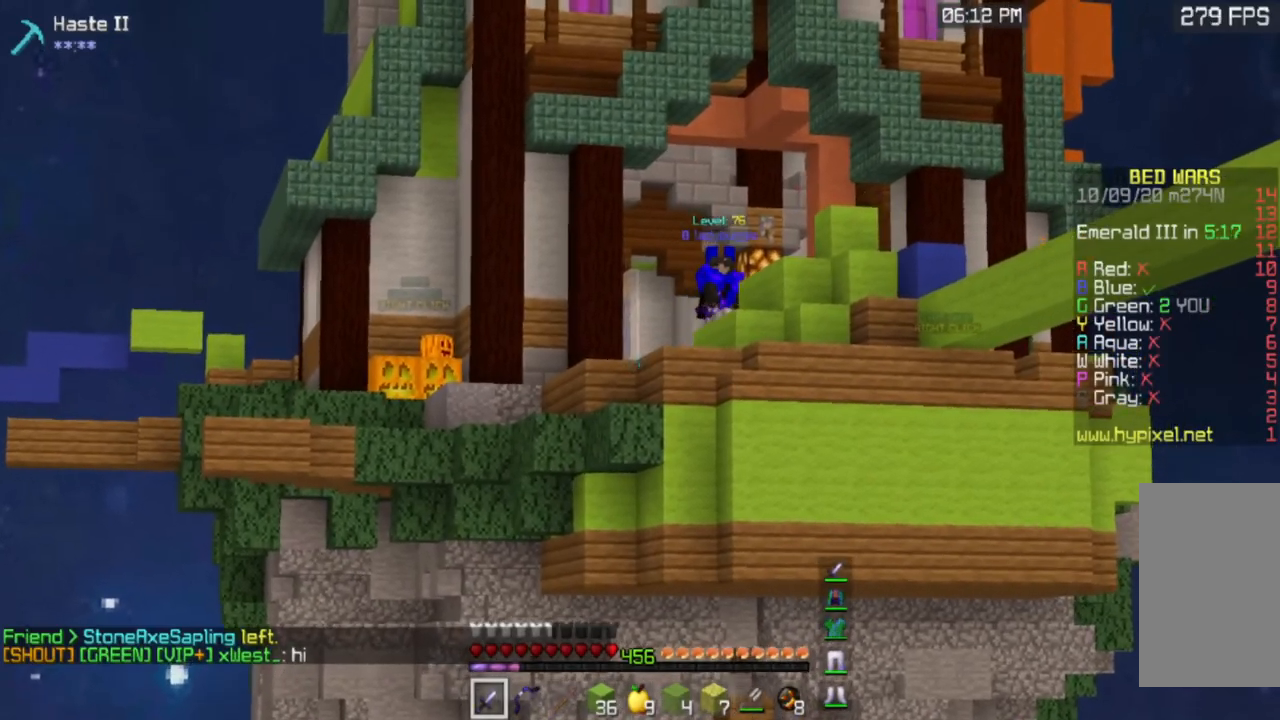
{"keys": [], "mouse": ["left", "right"], "events": [[367, "mouse_right", "down"], [417, "mouse_left", "down"]]}
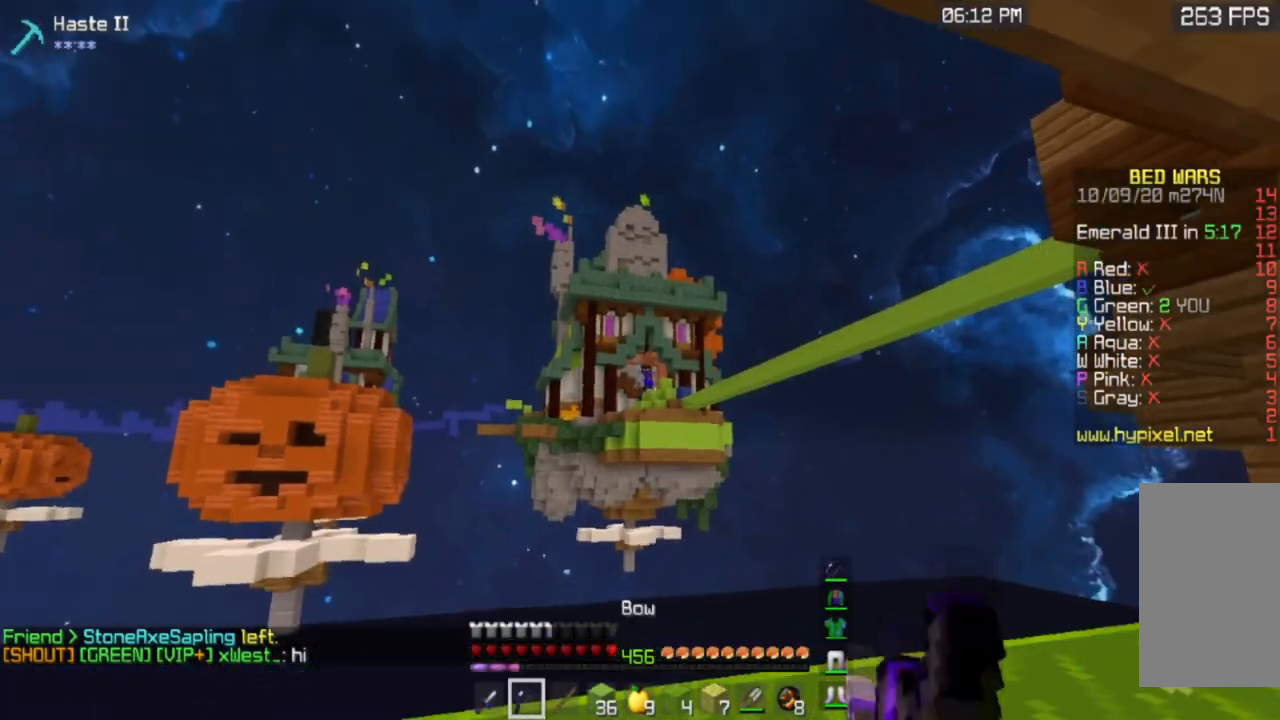
{"keys": [], "mouse": ["left", "right"], "events": []}
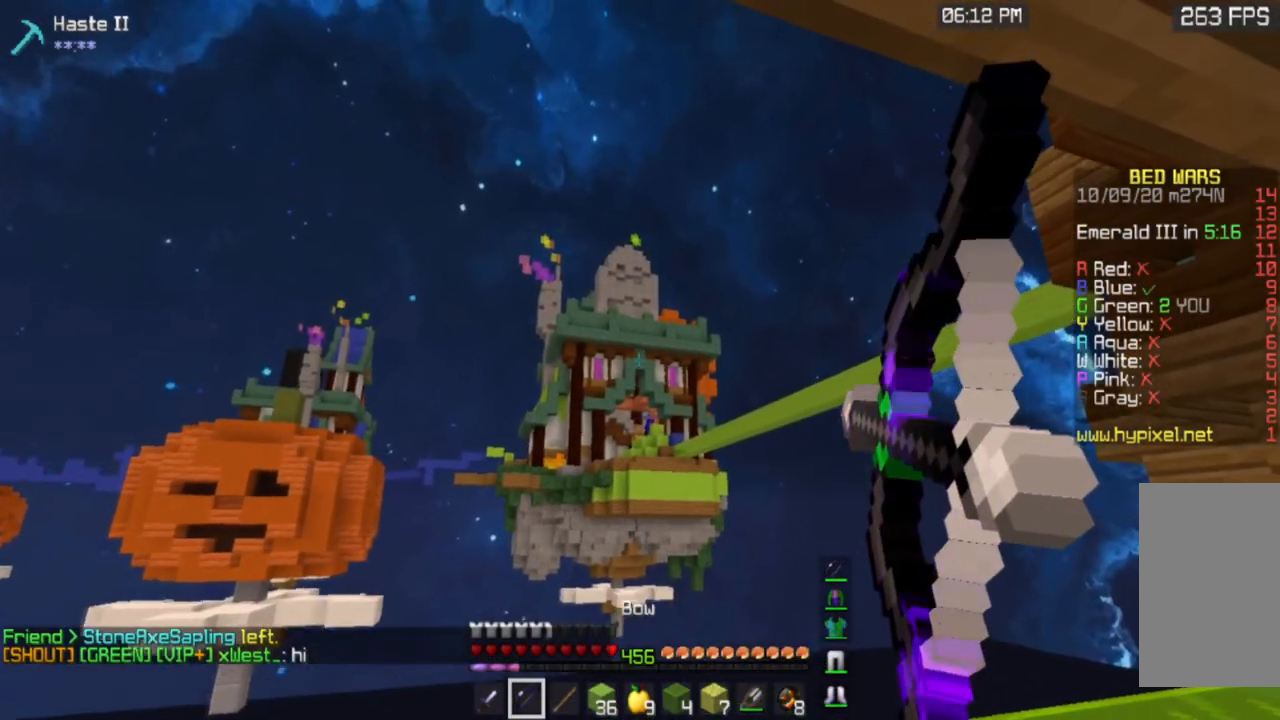
{"keys": [], "mouse": ["left", "right"], "events": []}
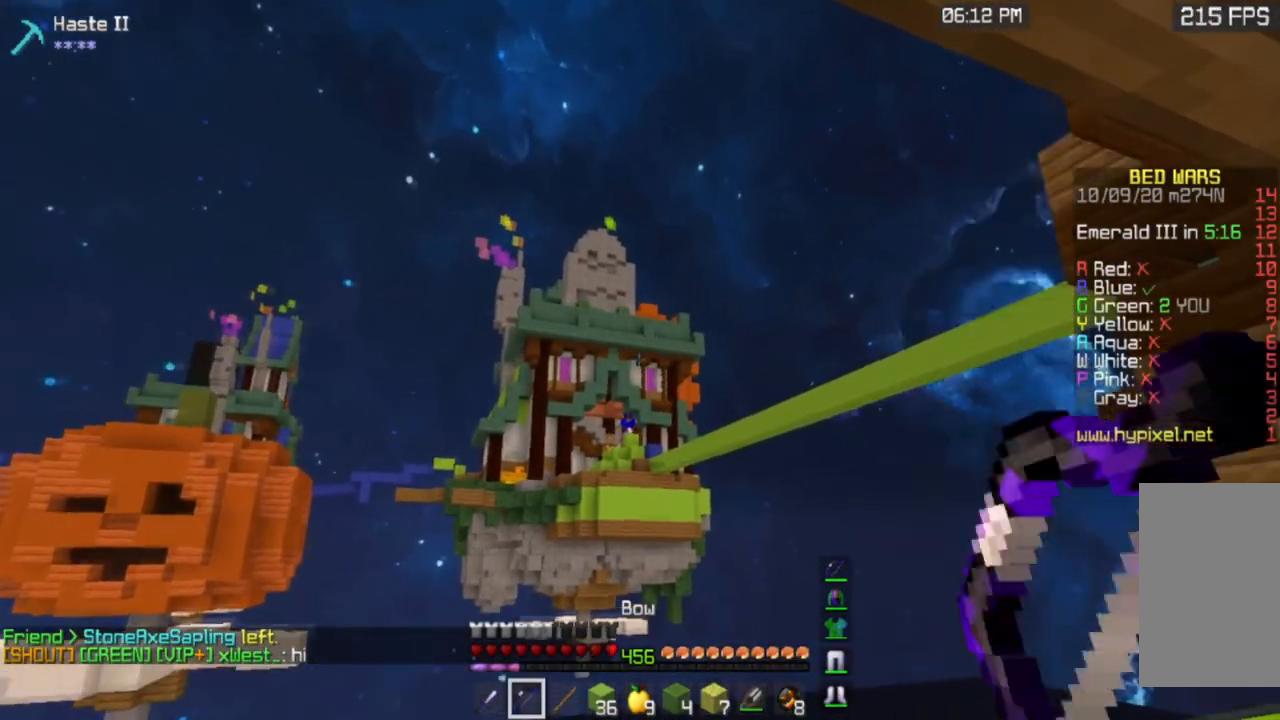
{"keys": [], "mouse": [], "events": [[67, "mouse_right", "up"], [84, "mouse_left", "up"]]}
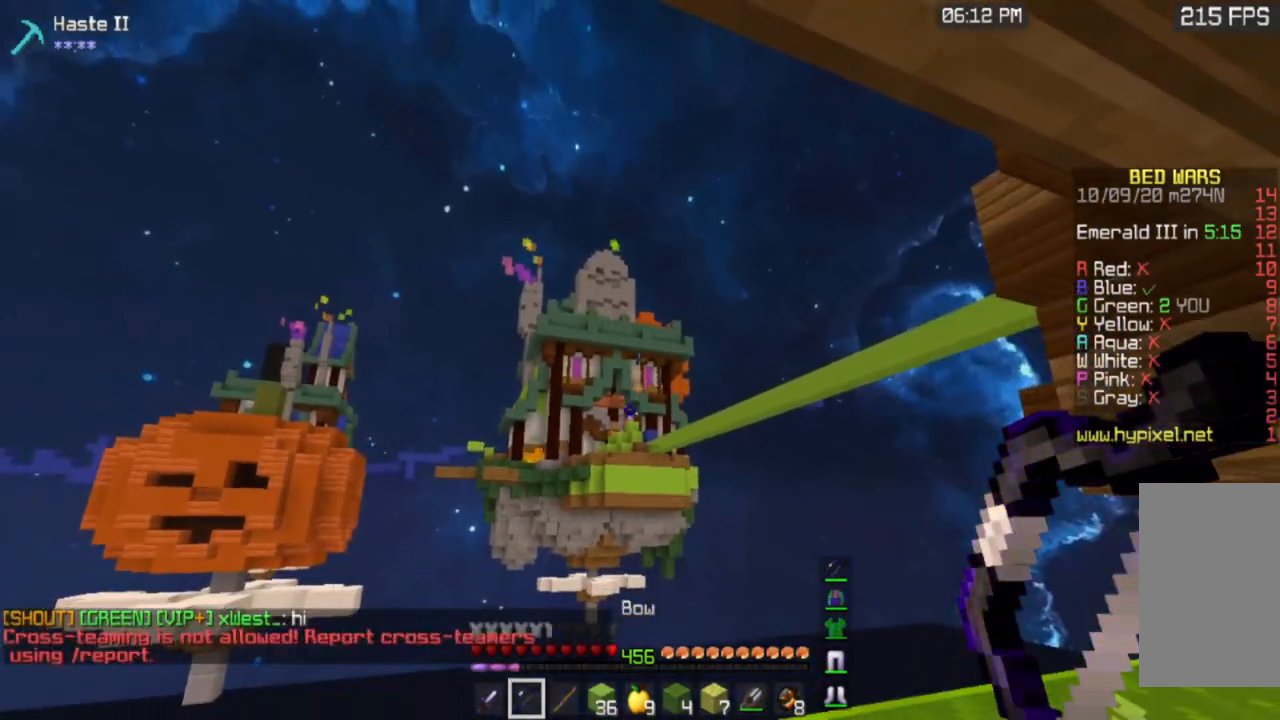
{"keys": [], "mouse": ["left", "right"], "events": [[467, "mouse_right", "down"], [484, "mouse_left", "down"]]}
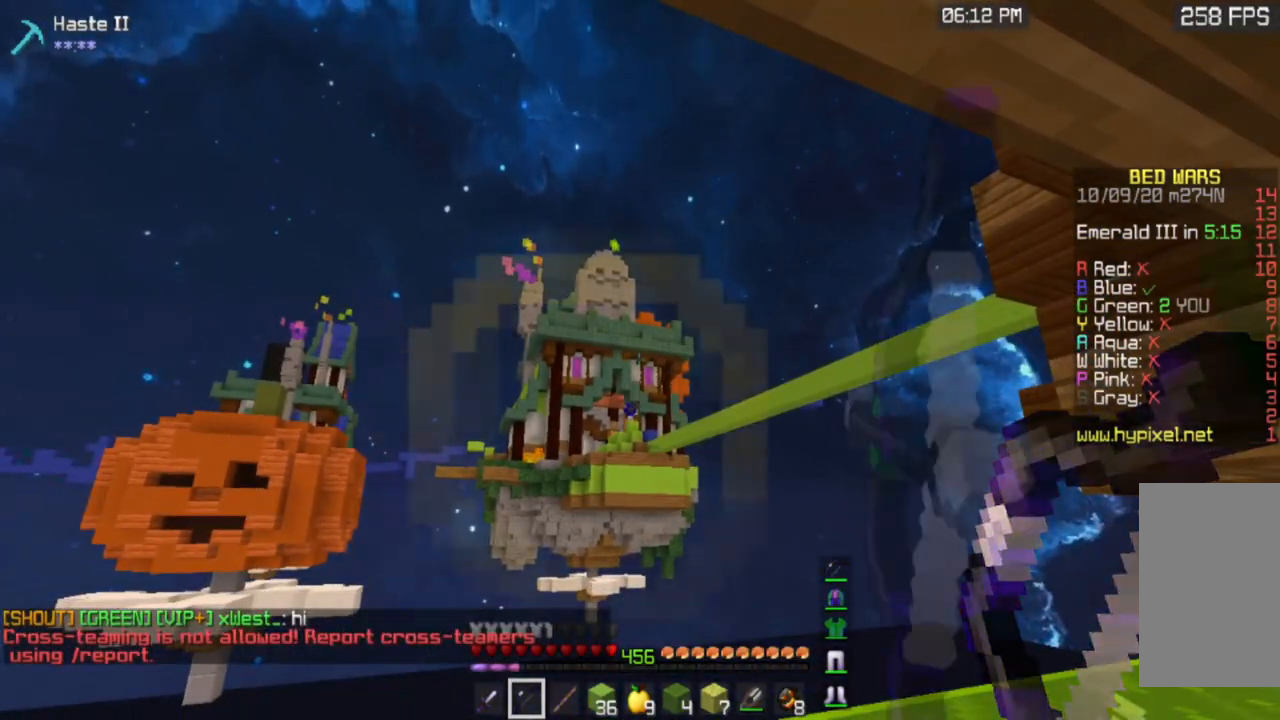
{"keys": [], "mouse": ["left", "right"], "events": []}
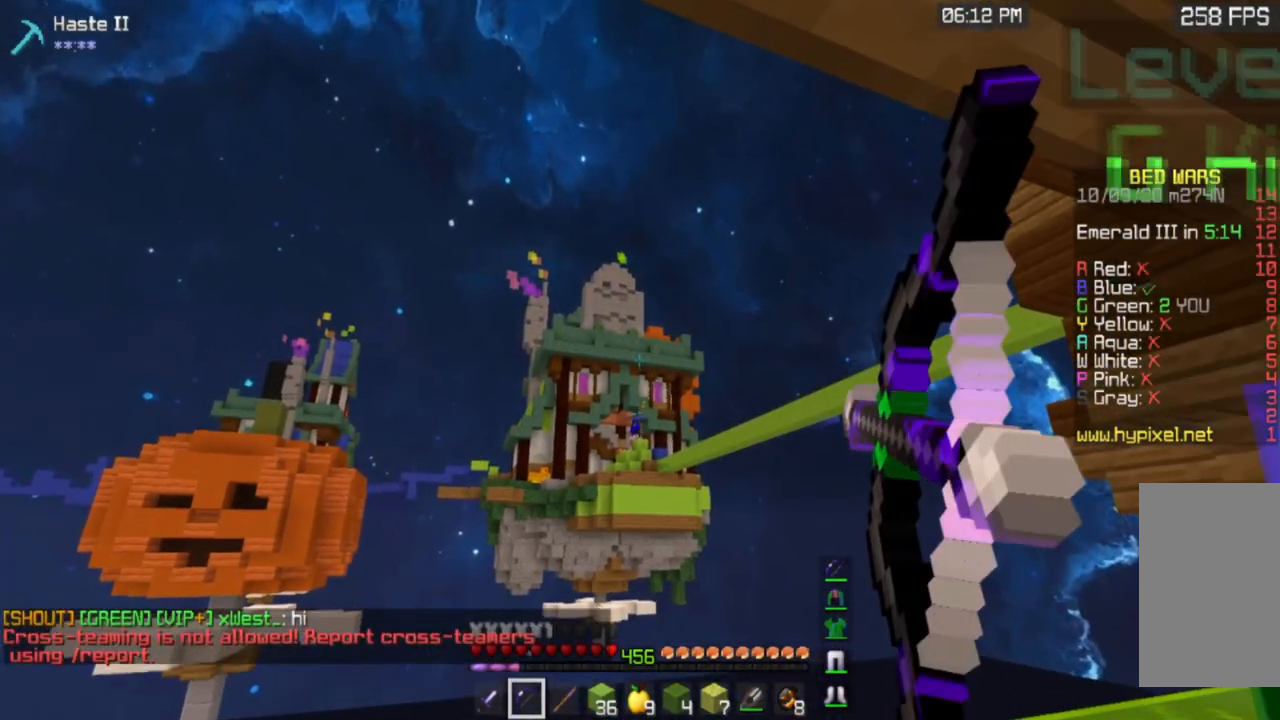
{"keys": [], "mouse": ["left", "right"], "events": []}
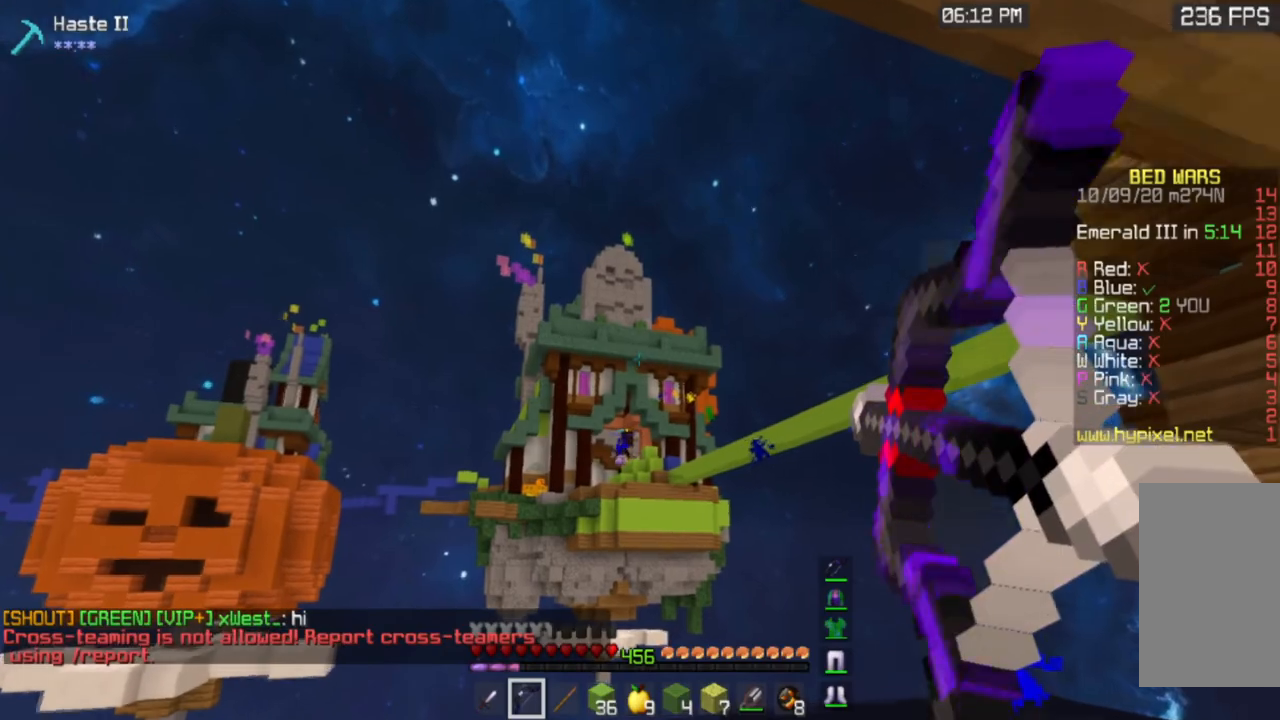
{"keys": [], "mouse": [], "events": [[467, "mouse_left", "up"], [484, "mouse_right", "up"]]}
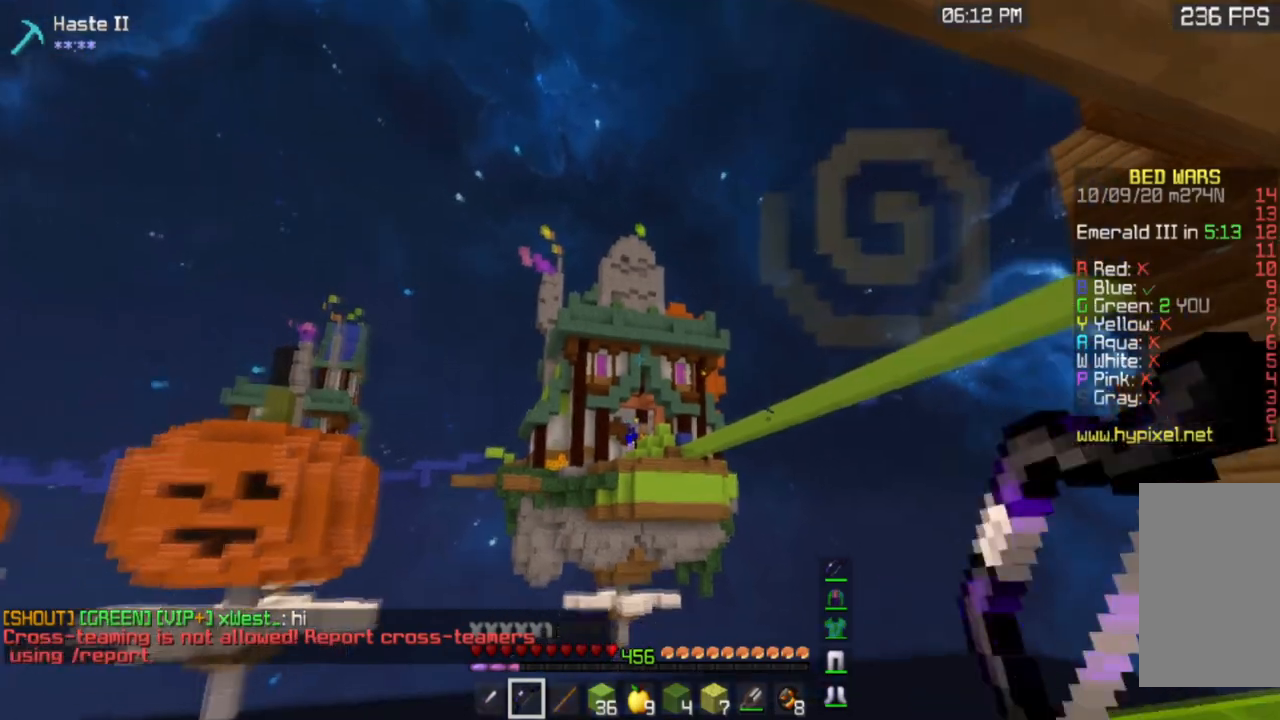
{"keys": [], "mouse": [], "events": []}
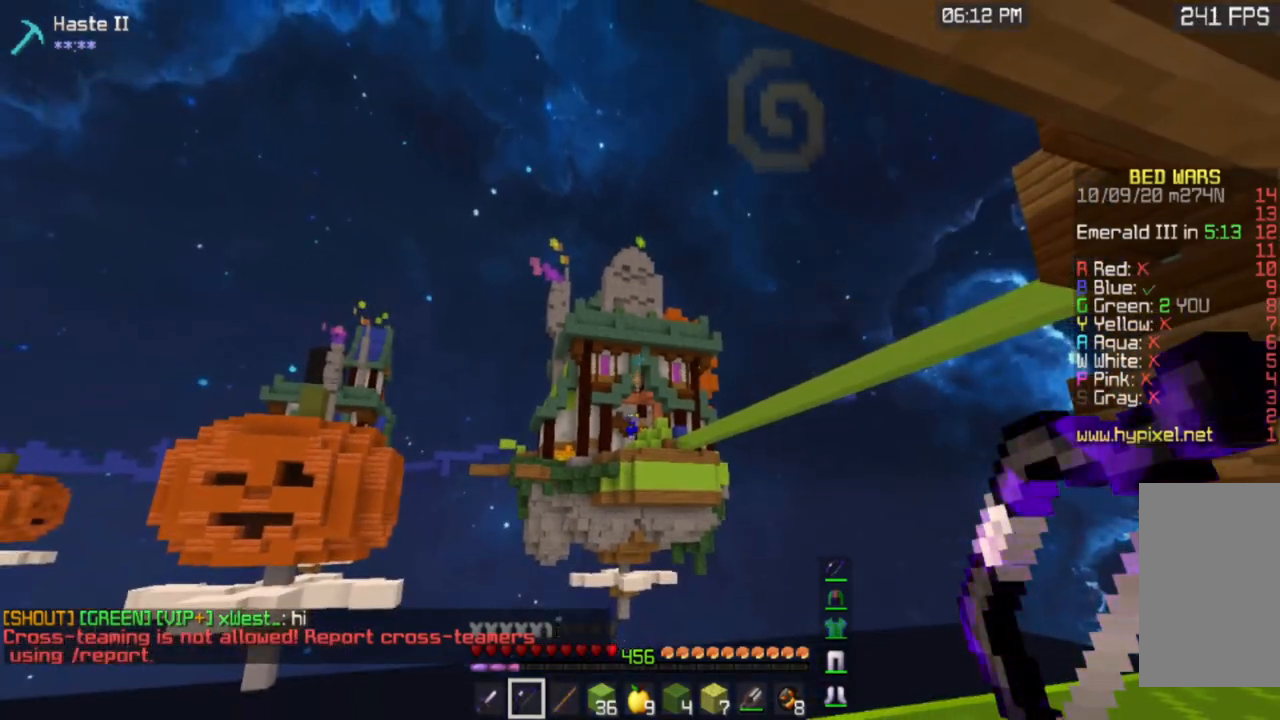
{"keys": [], "mouse": [], "events": []}
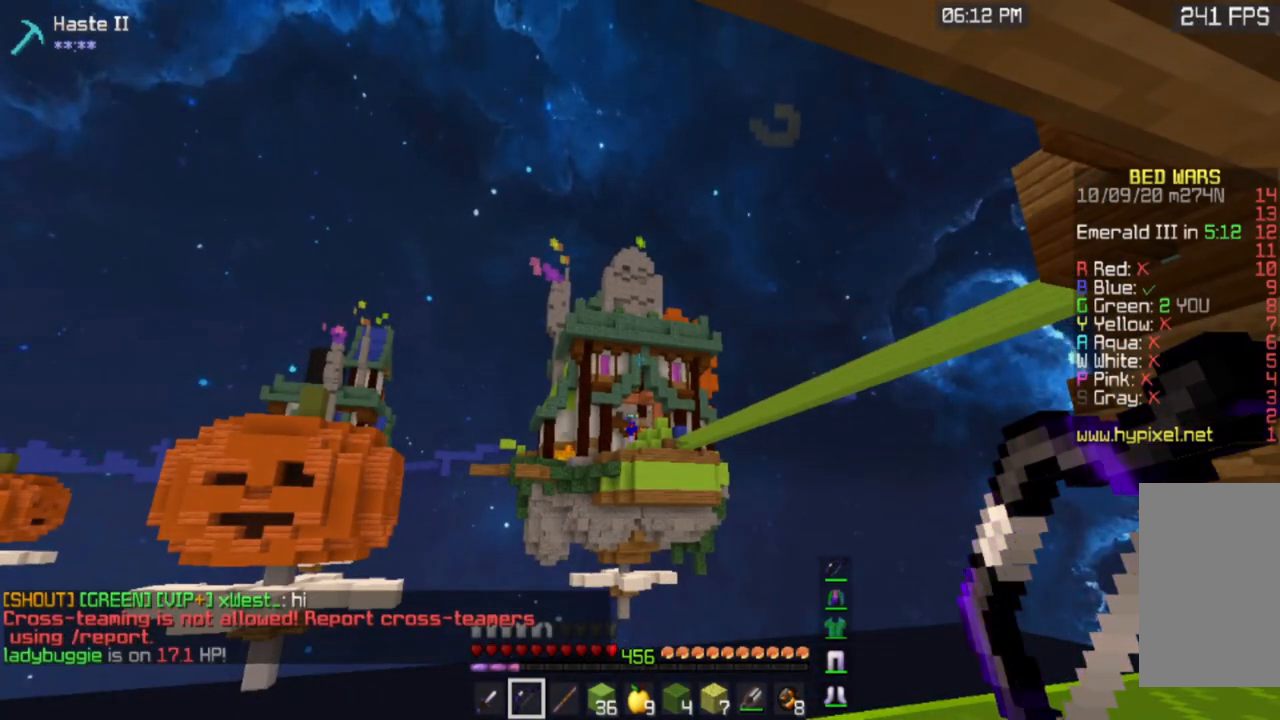
{"keys": [], "mouse": [], "events": []}
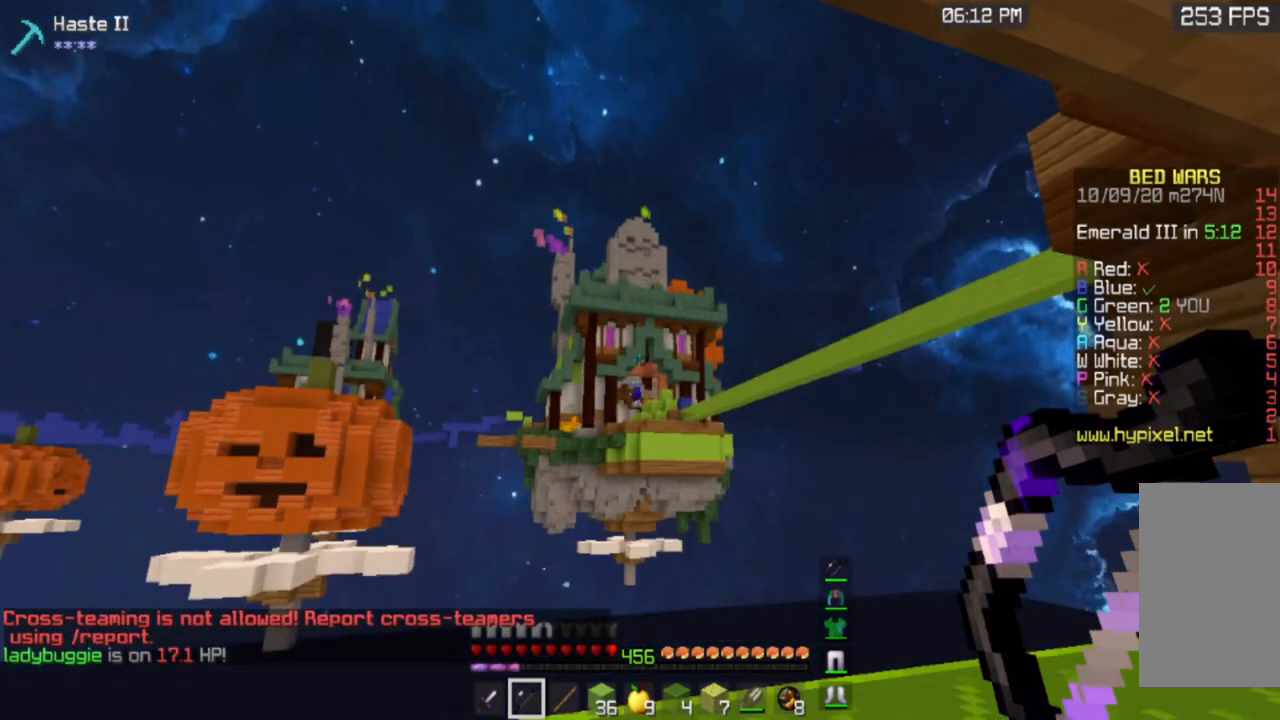
{"keys": [], "mouse": [], "events": []}
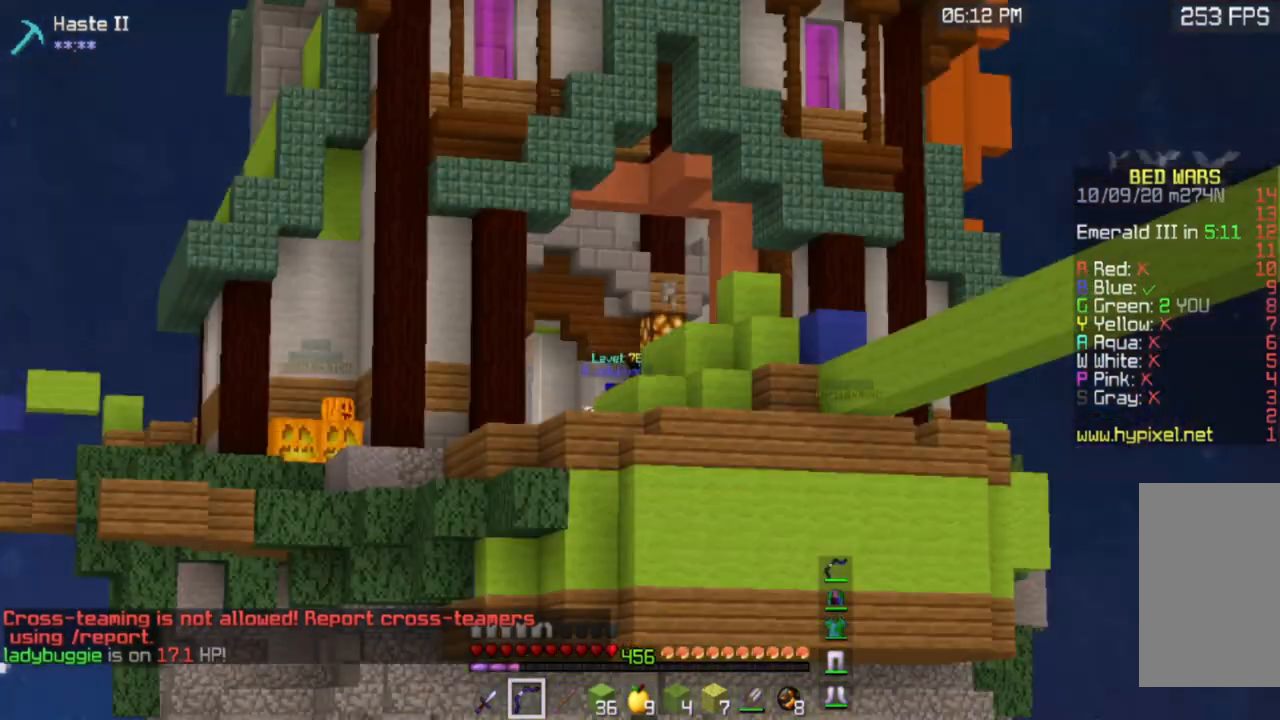
{"keys": [], "mouse": [], "events": []}
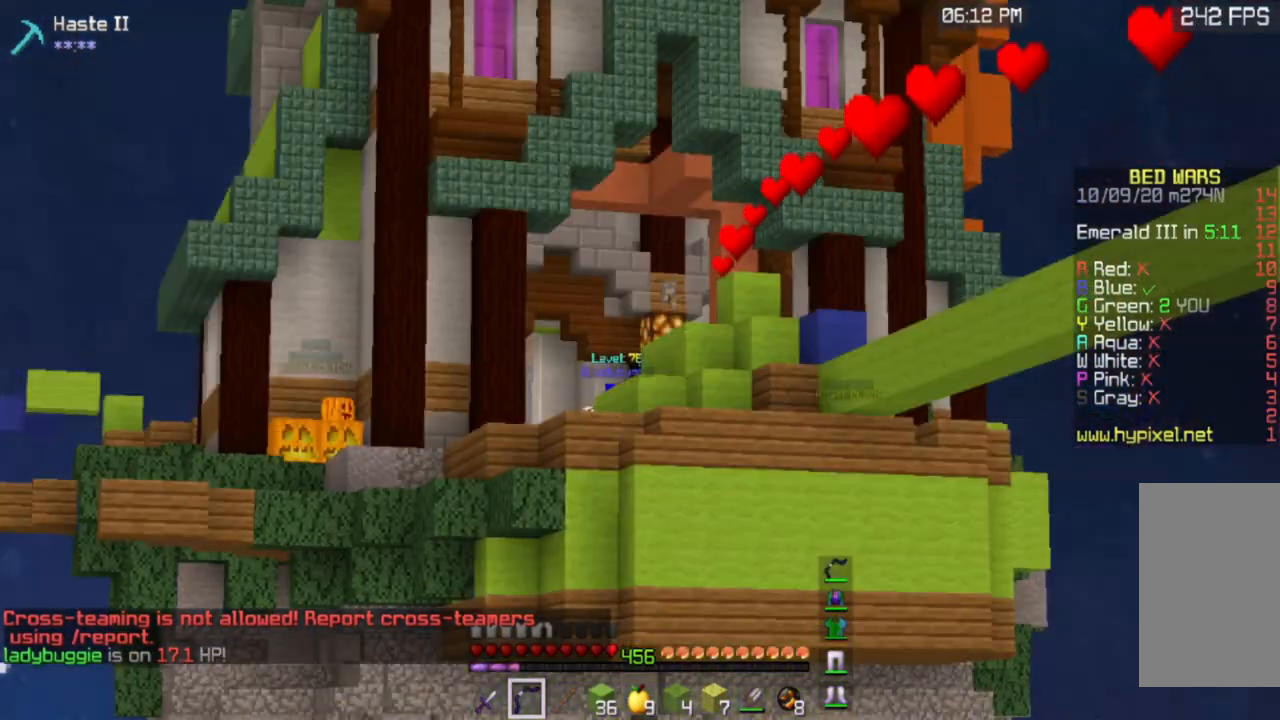
{"keys": [], "mouse": []}
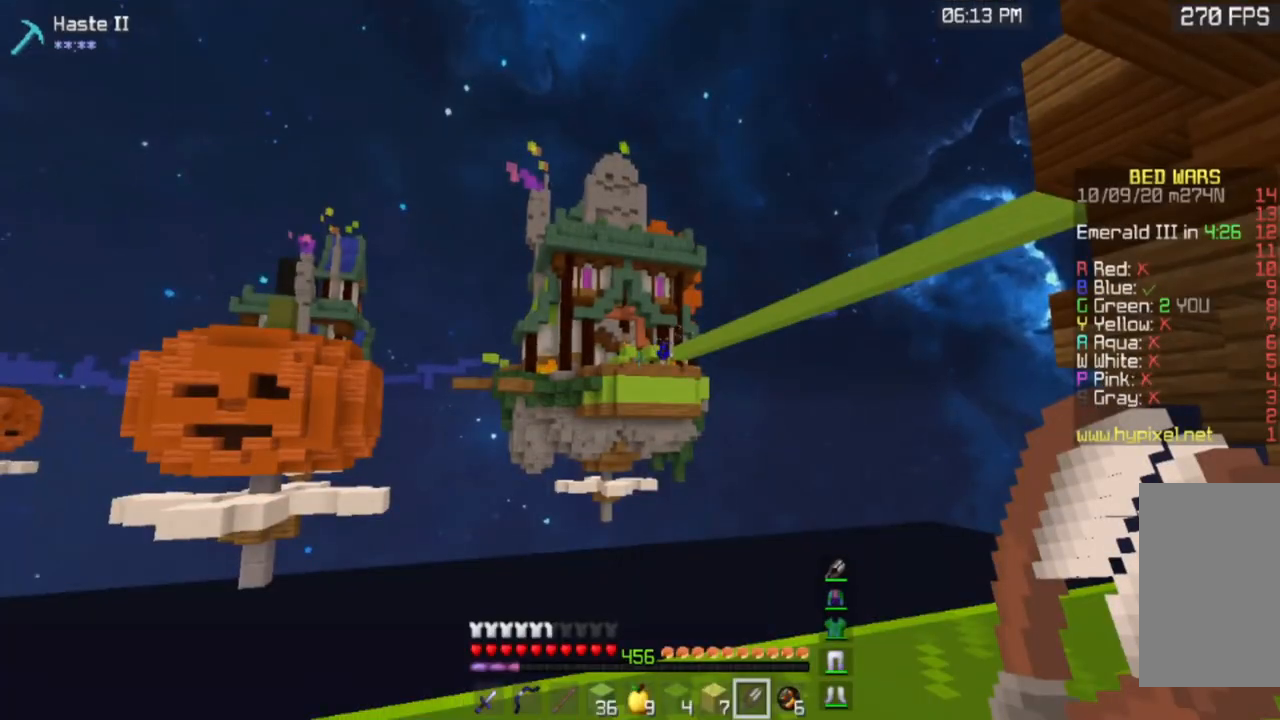
{"keys": [], "mouse": [], "events": []}
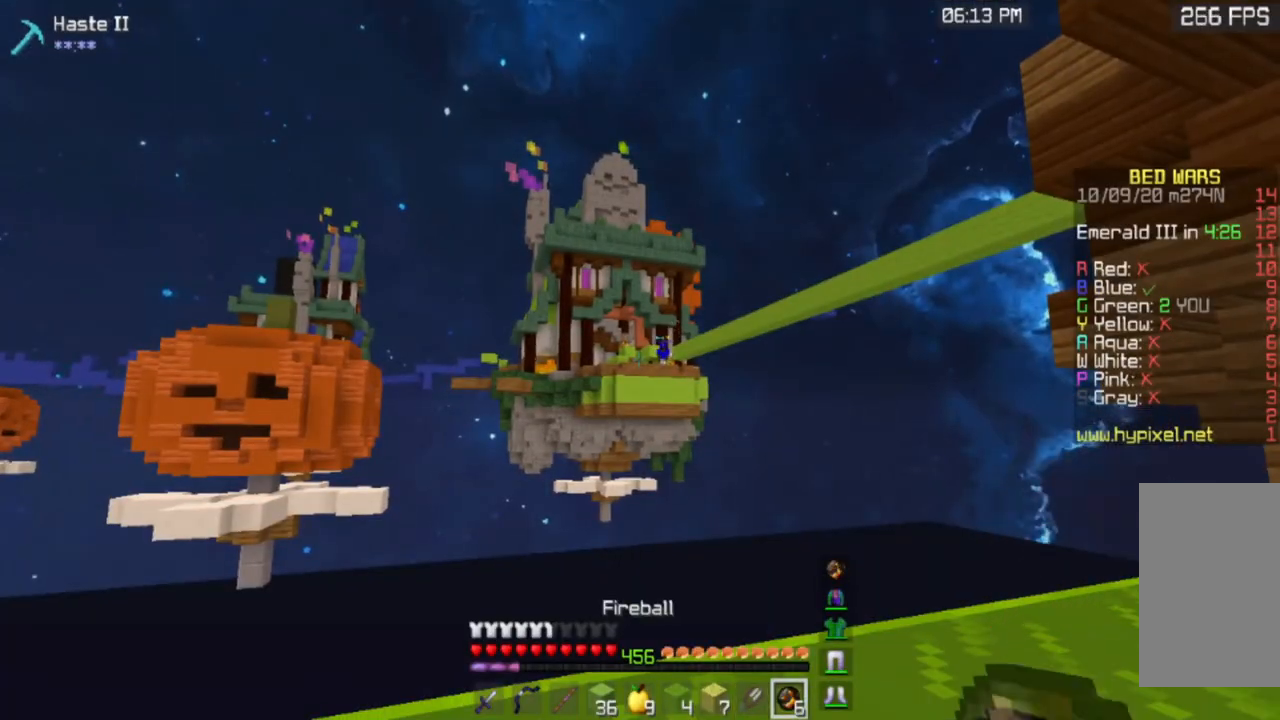
{"keys": [], "mouse": [], "events": [[67, "mouse_right", "down"], [284, "mouse_right", "up"]]}